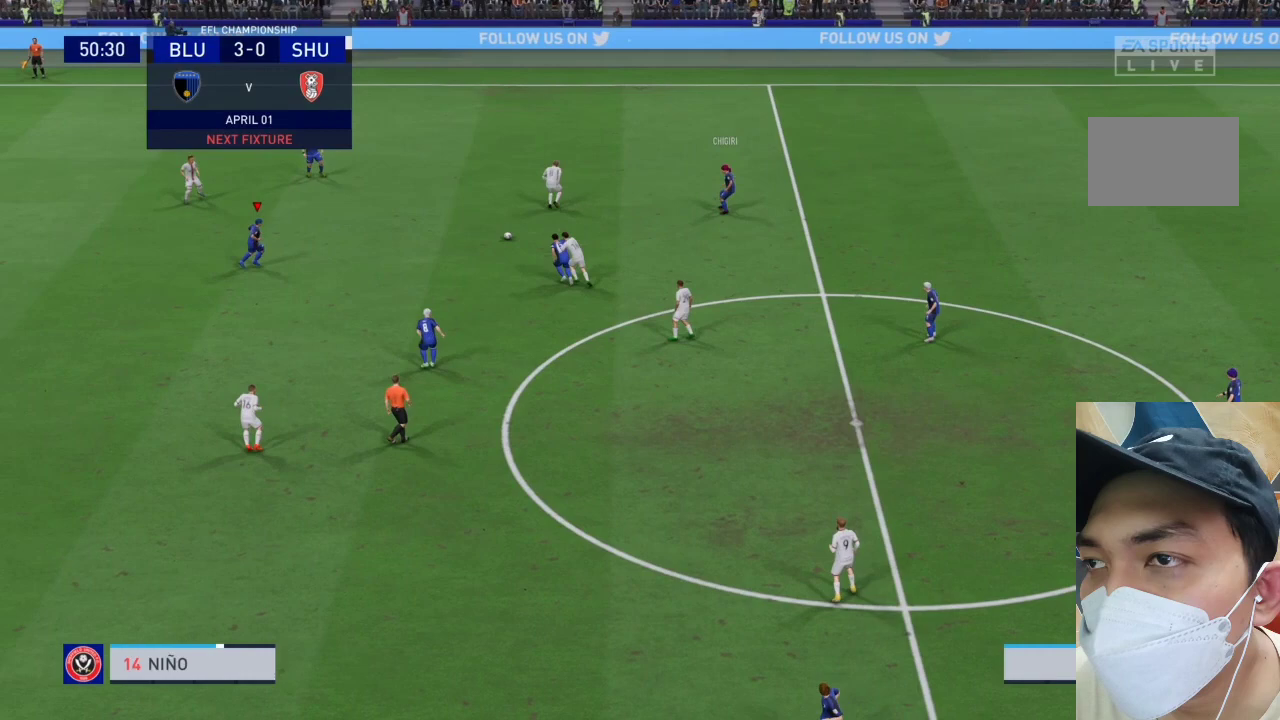
Gameplay with a controller (PlayStation layout); each line is a JSON object with the inputs held at the frame after it. "events" lists button and stick changes between this image and that frame as [ms after this image, input, new state], when the widget could be followed in between. Not read: L3 R3.
{"buttons": [], "left_stick": "center", "right_stick": "center", "events": [[433, "left_stick", "center"]]}
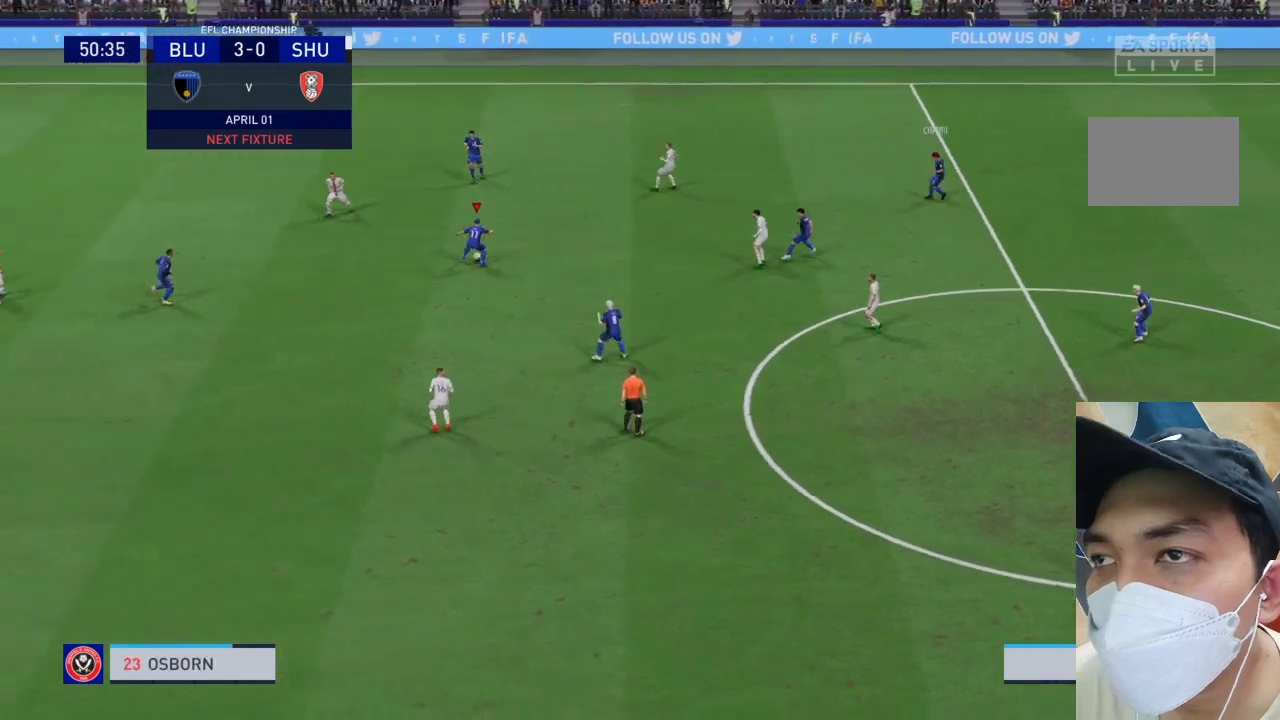
{"buttons": [], "left_stick": "left", "right_stick": "center", "events": [[67, "left_stick", "down"], [200, "left_stick", "down-left"], [500, "left_stick", "left"]]}
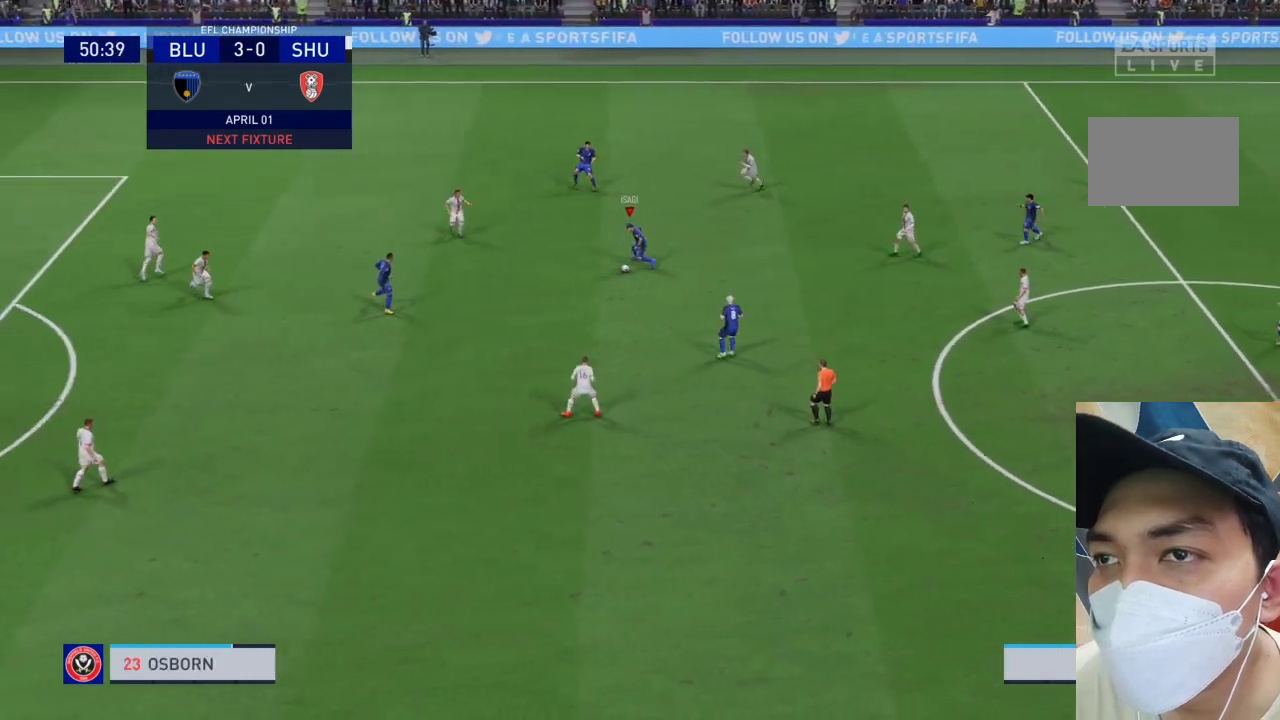
{"buttons": [], "left_stick": "up", "right_stick": "center", "events": [[167, "left_stick", "up-left"], [400, "left_stick", "up"]]}
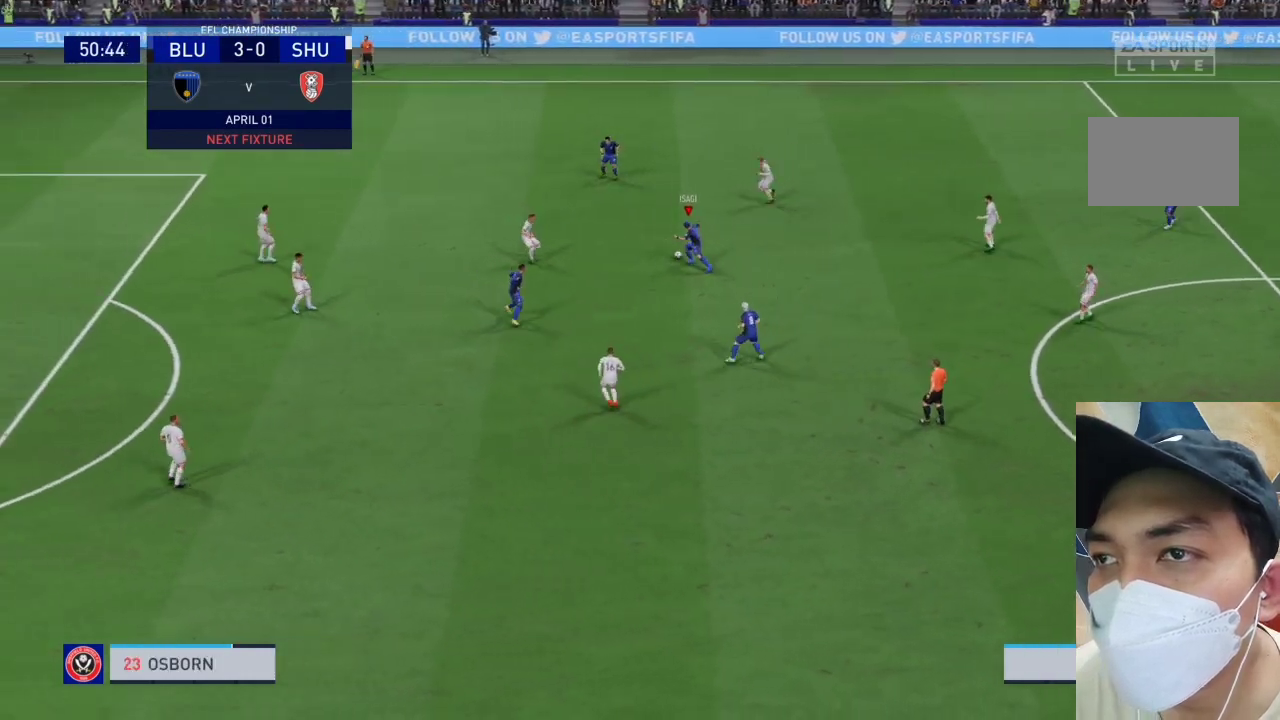
{"buttons": [], "left_stick": "up-left", "right_stick": "center", "events": [[67, "left_stick", "up-left"], [367, "TRIANGLE", "down"], [500, "TRIANGLE", "up"]]}
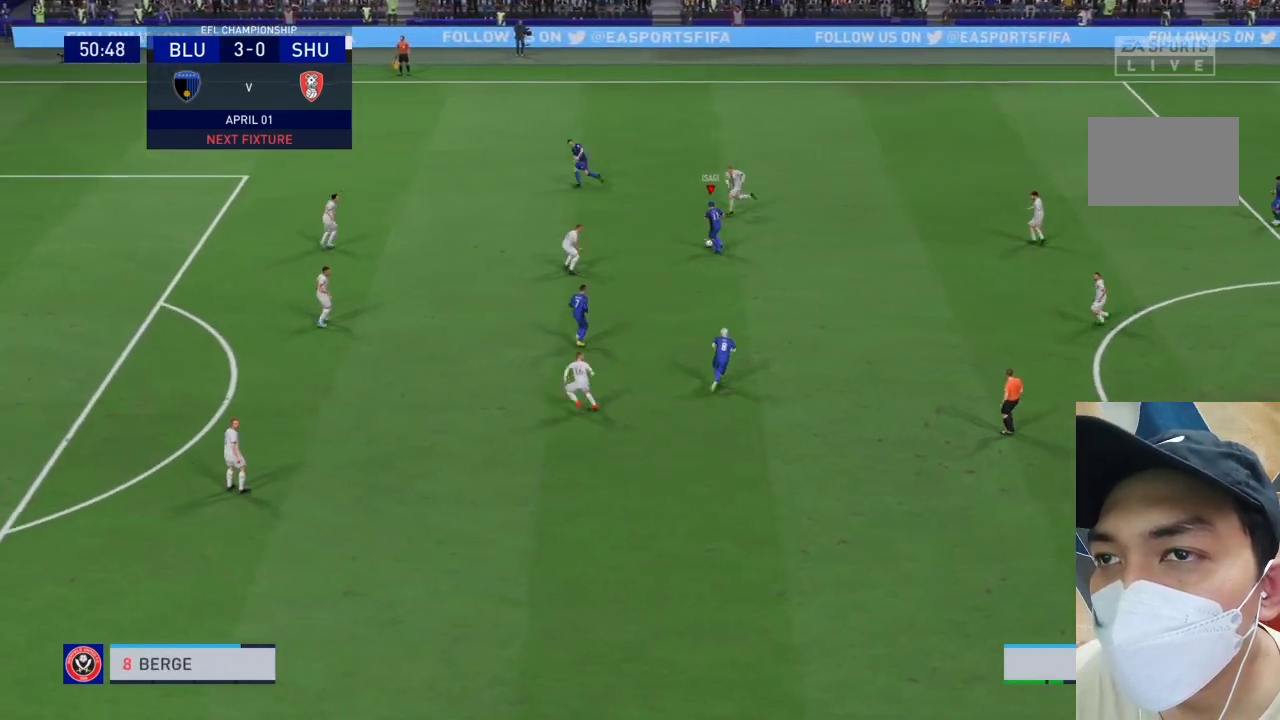
{"buttons": [], "left_stick": "up-left", "right_stick": "center", "events": []}
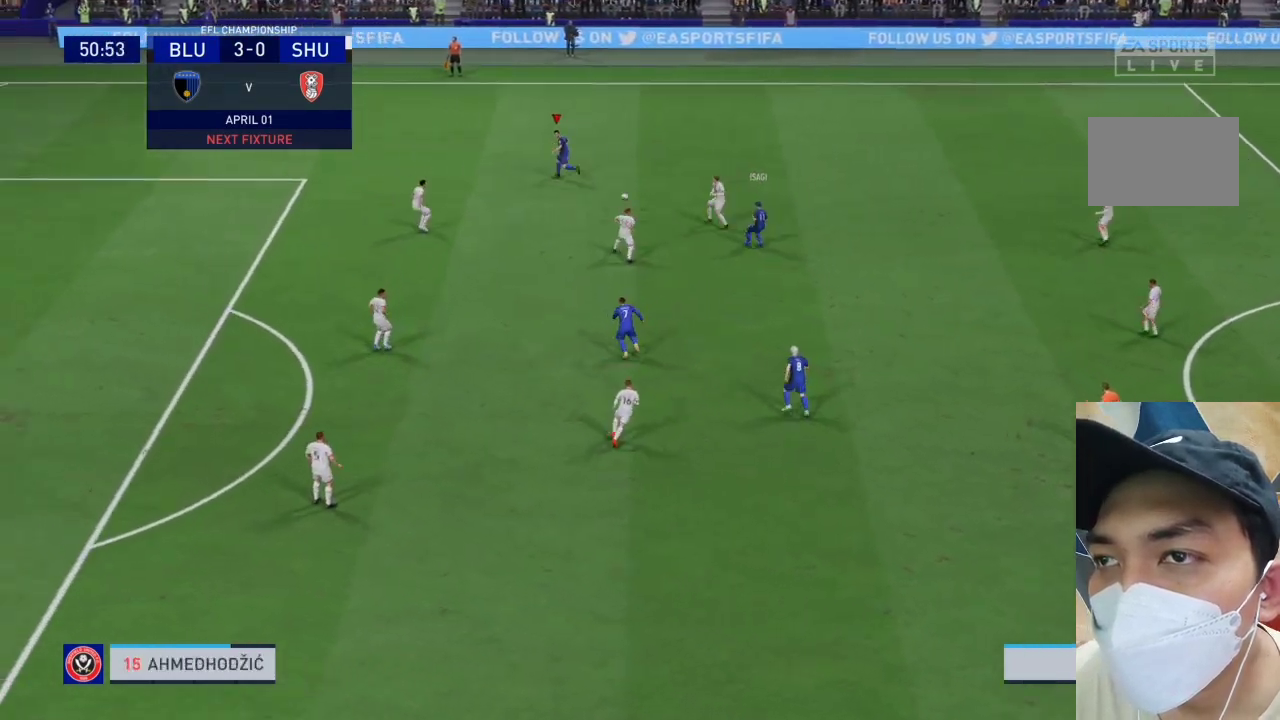
{"buttons": ["R1"], "left_stick": "left", "right_stick": "center", "events": [[433, "R1", "down"], [500, "left_stick", "left"]]}
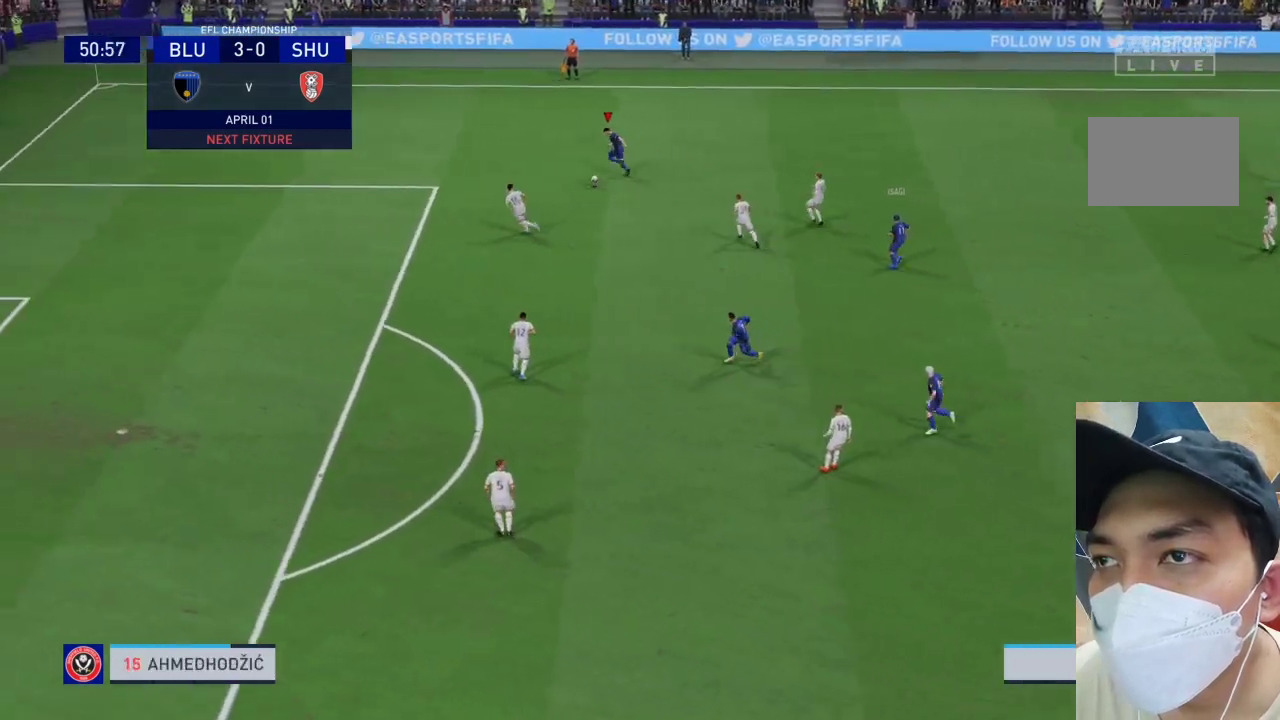
{"buttons": ["R1"], "left_stick": "left", "right_stick": "center", "events": []}
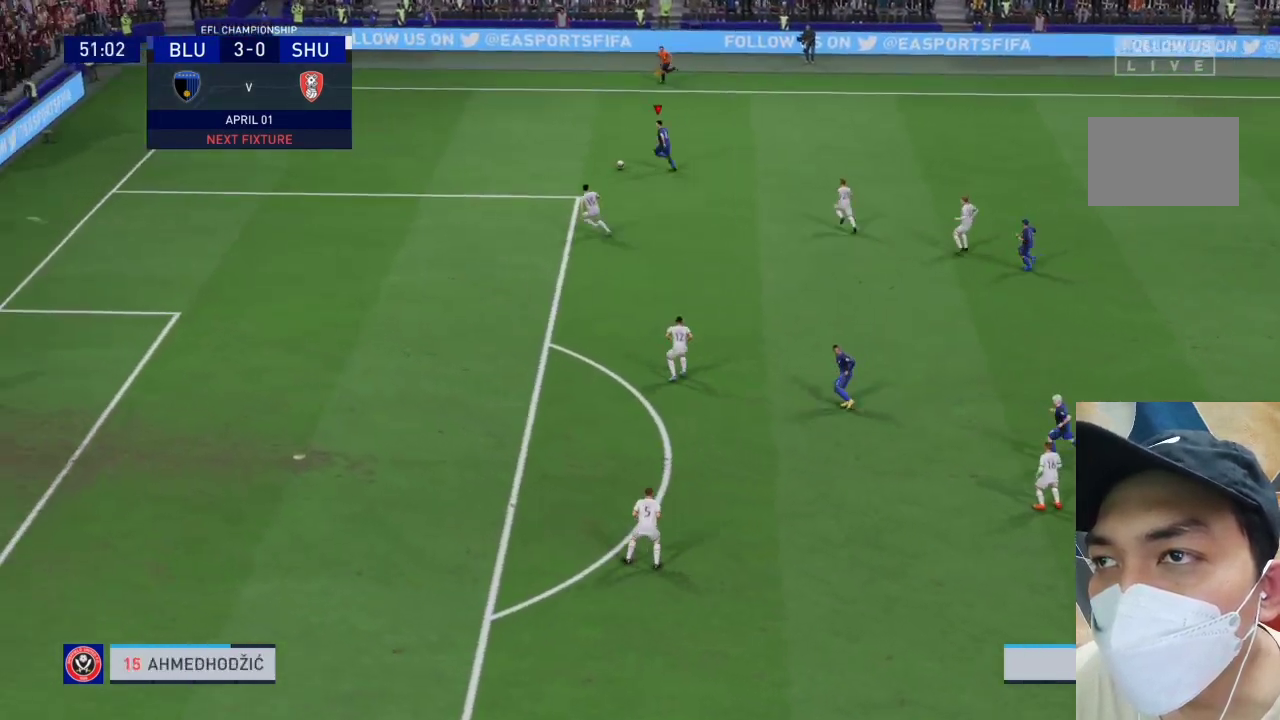
{"buttons": [], "left_stick": "left", "right_stick": "center", "events": [[467, "R1", "up"]]}
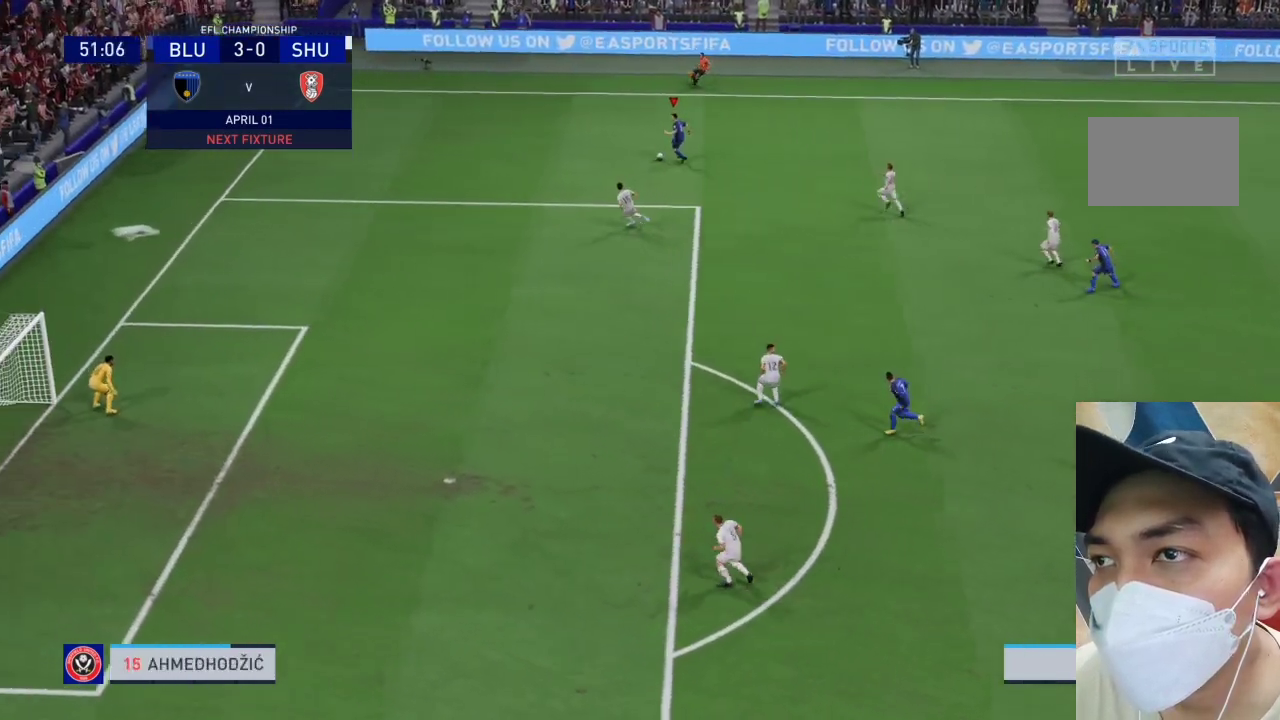
{"buttons": [], "left_stick": "left", "right_stick": "center", "events": []}
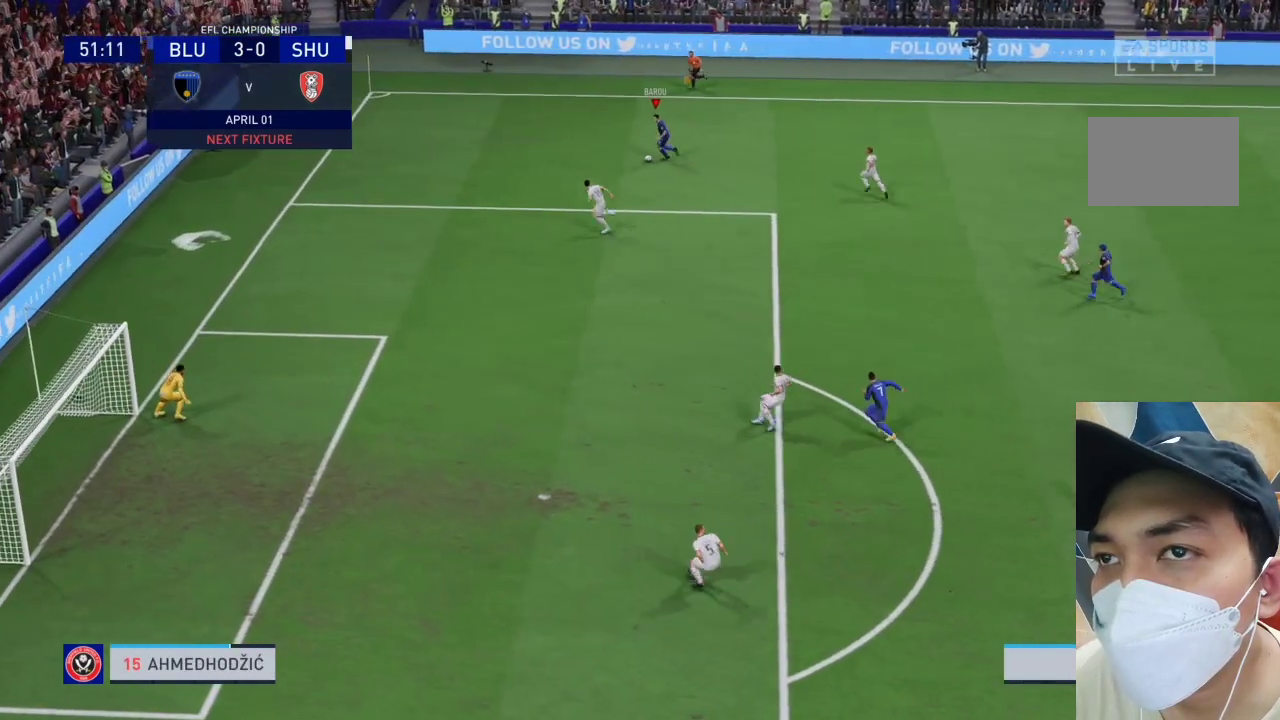
{"buttons": [], "left_stick": "down", "right_stick": "center", "events": [[267, "left_stick", "center"], [467, "left_stick", "down"]]}
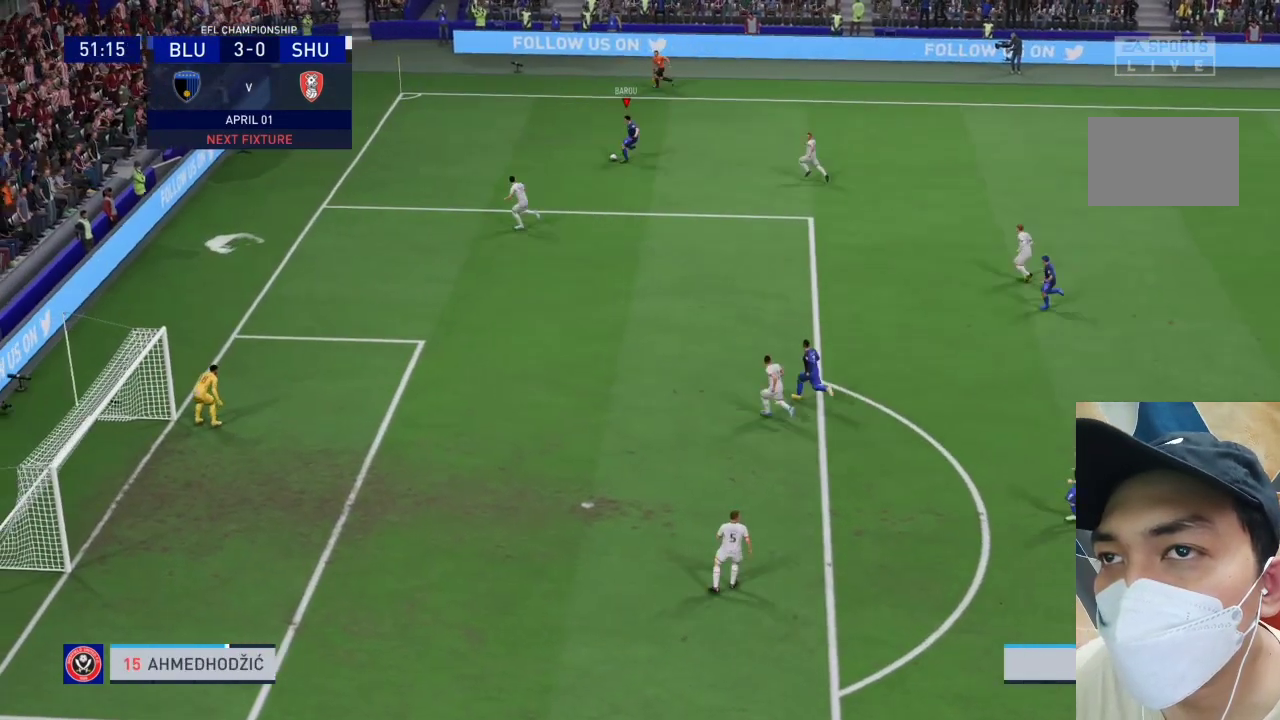
{"buttons": ["CROSS"], "left_stick": "down", "right_stick": "center", "events": [[433, "CROSS", "down"]]}
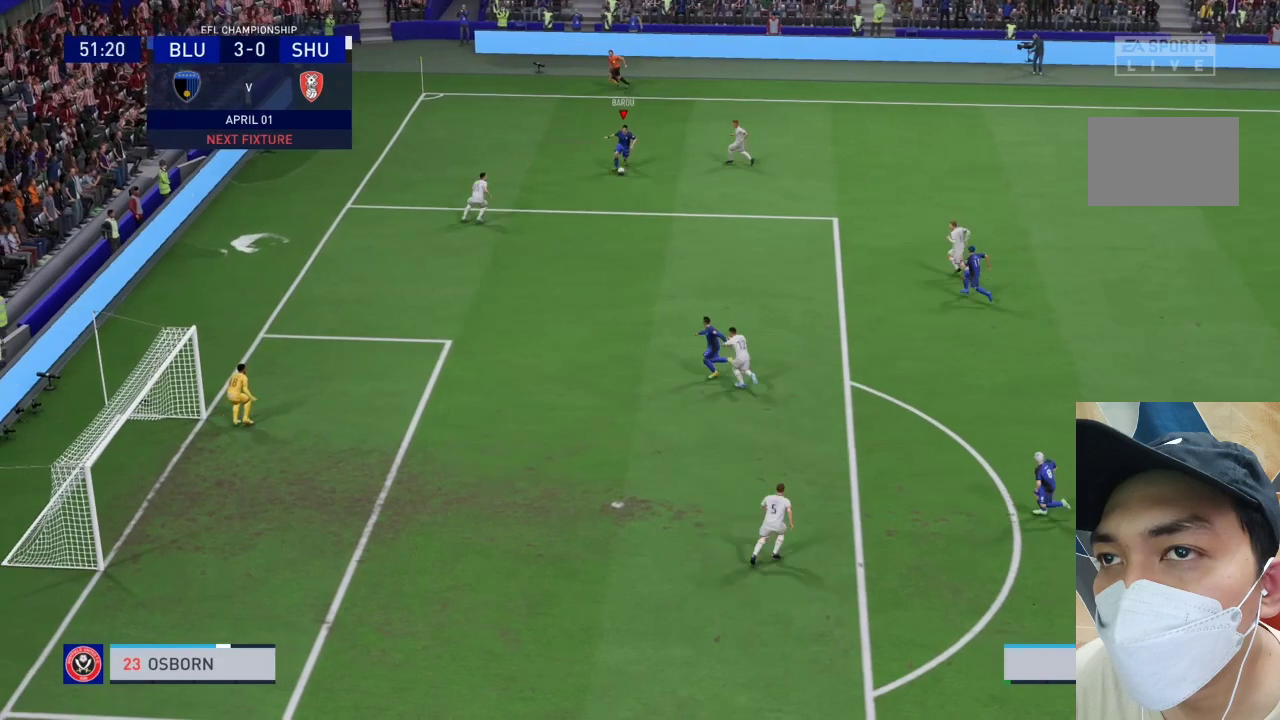
{"buttons": [], "left_stick": "down-left", "right_stick": "center", "events": [[67, "CROSS", "up"], [433, "left_stick", "down-left"]]}
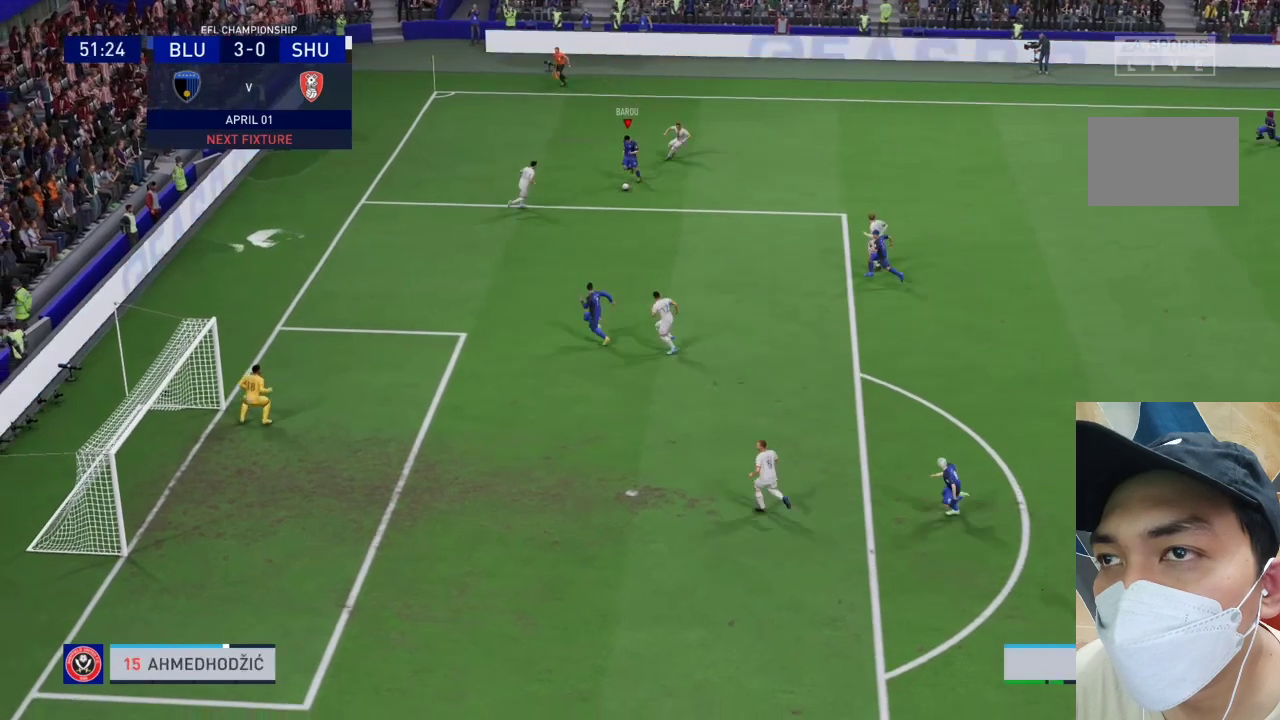
{"buttons": [], "left_stick": "down-left", "right_stick": "center", "events": []}
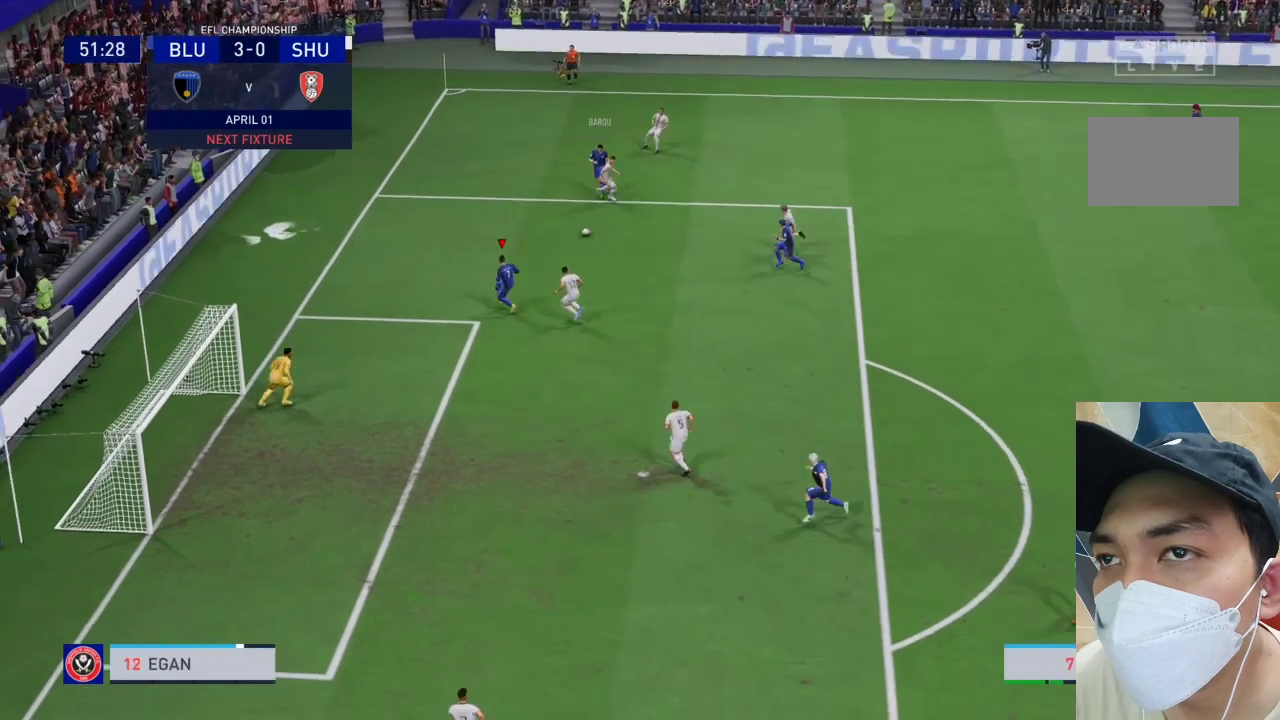
{"buttons": [], "left_stick": "right", "right_stick": "center", "events": [[333, "left_stick", "right"]]}
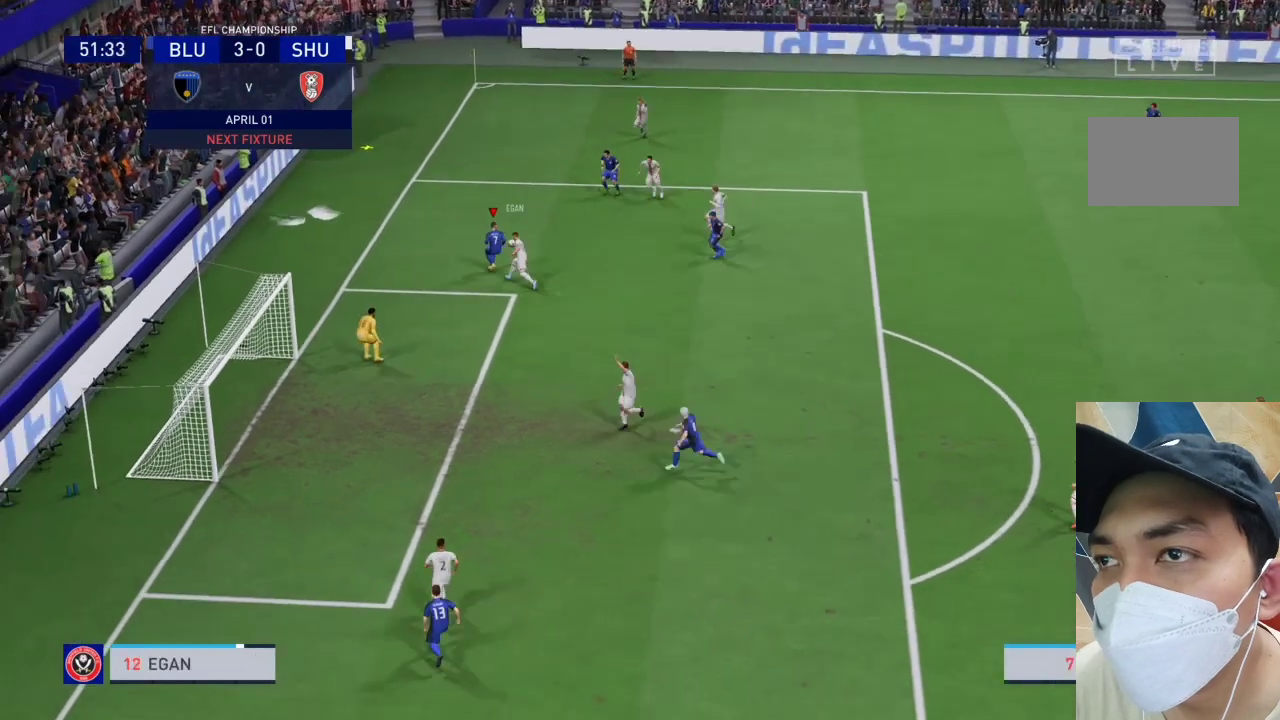
{"buttons": [], "left_stick": "right", "right_stick": "center", "events": []}
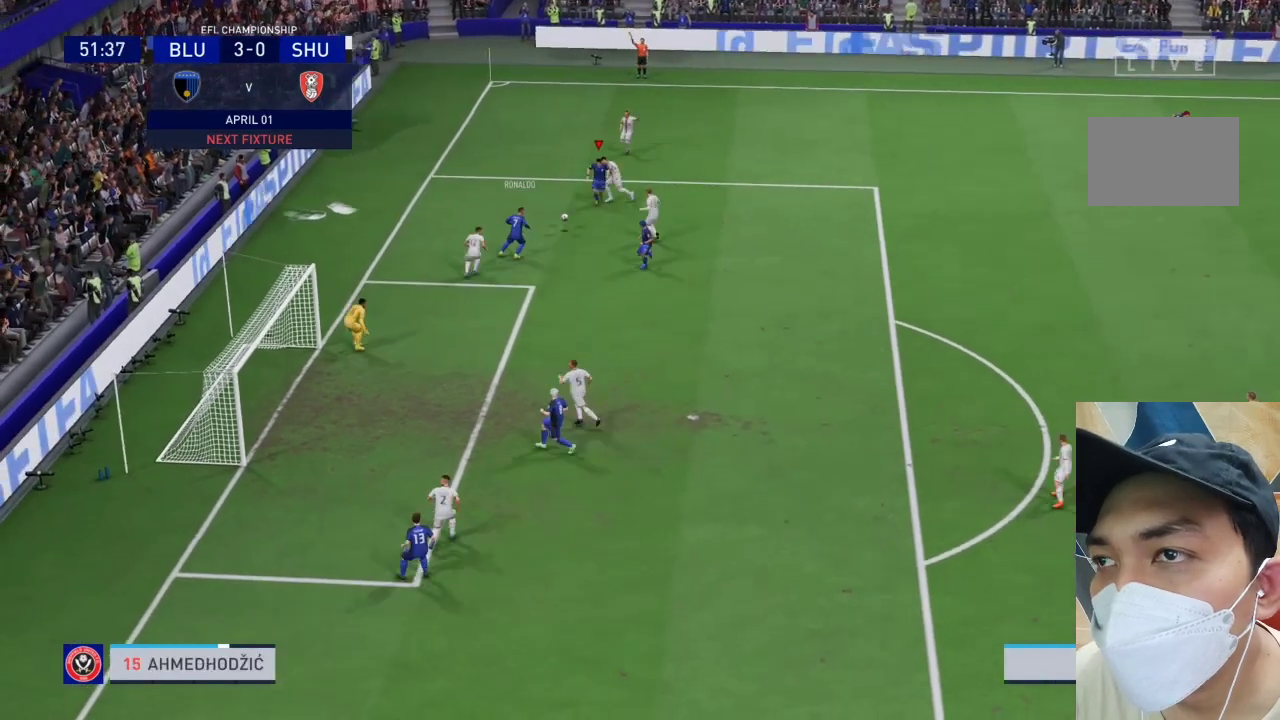
{"buttons": [], "left_stick": "right", "right_stick": "center", "events": []}
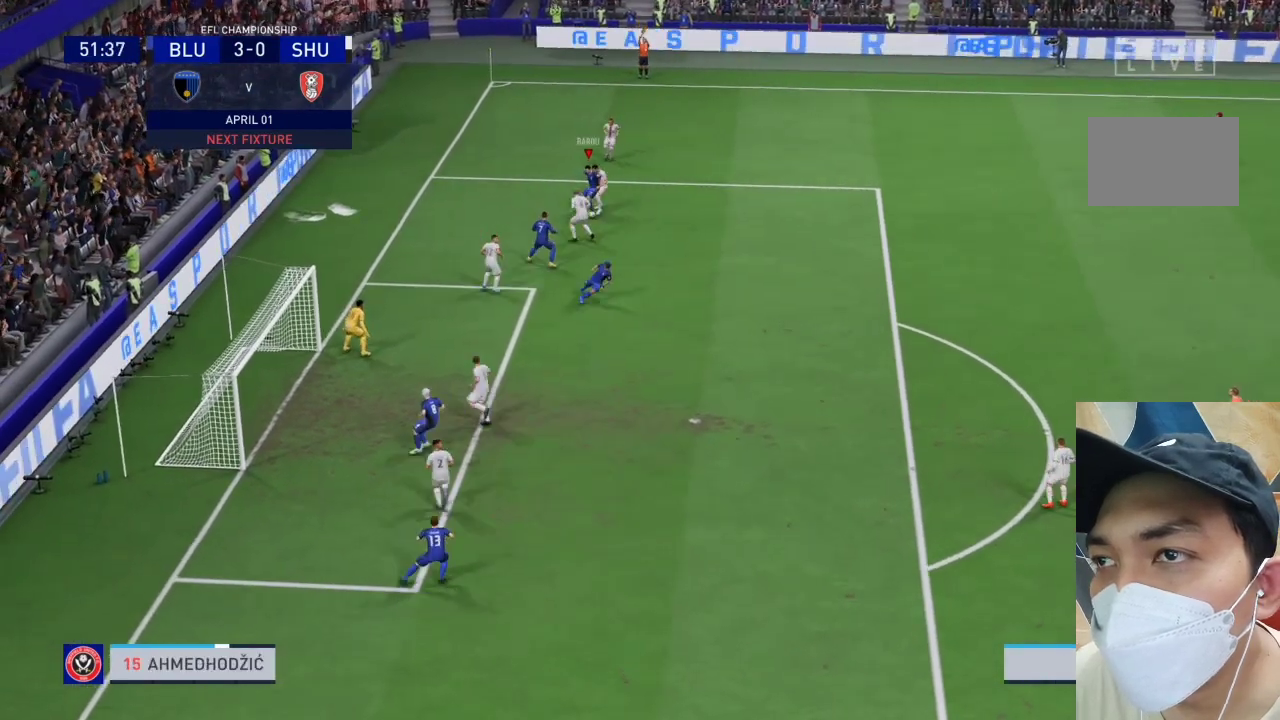
{"buttons": [], "left_stick": "center", "right_stick": "center", "events": [[500, "left_stick", "center"]]}
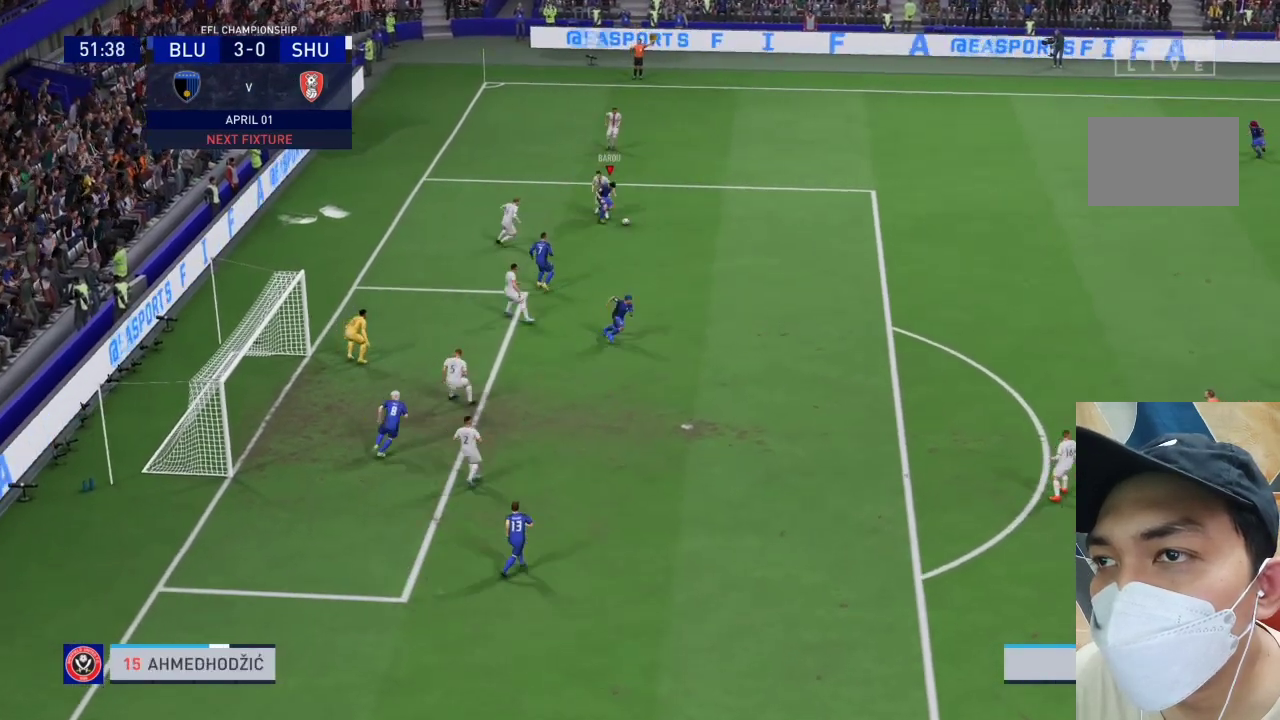
{"buttons": [], "left_stick": "center", "right_stick": "center", "events": []}
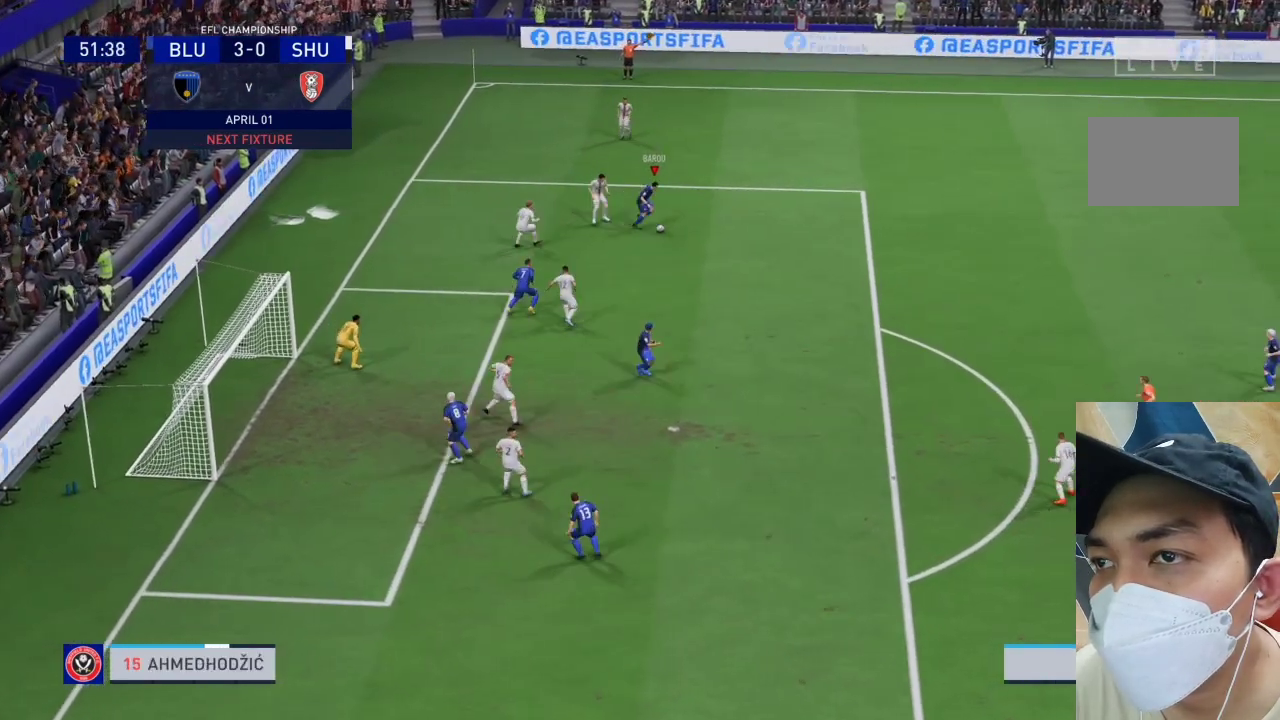
{"buttons": [], "left_stick": "center", "right_stick": "center", "events": []}
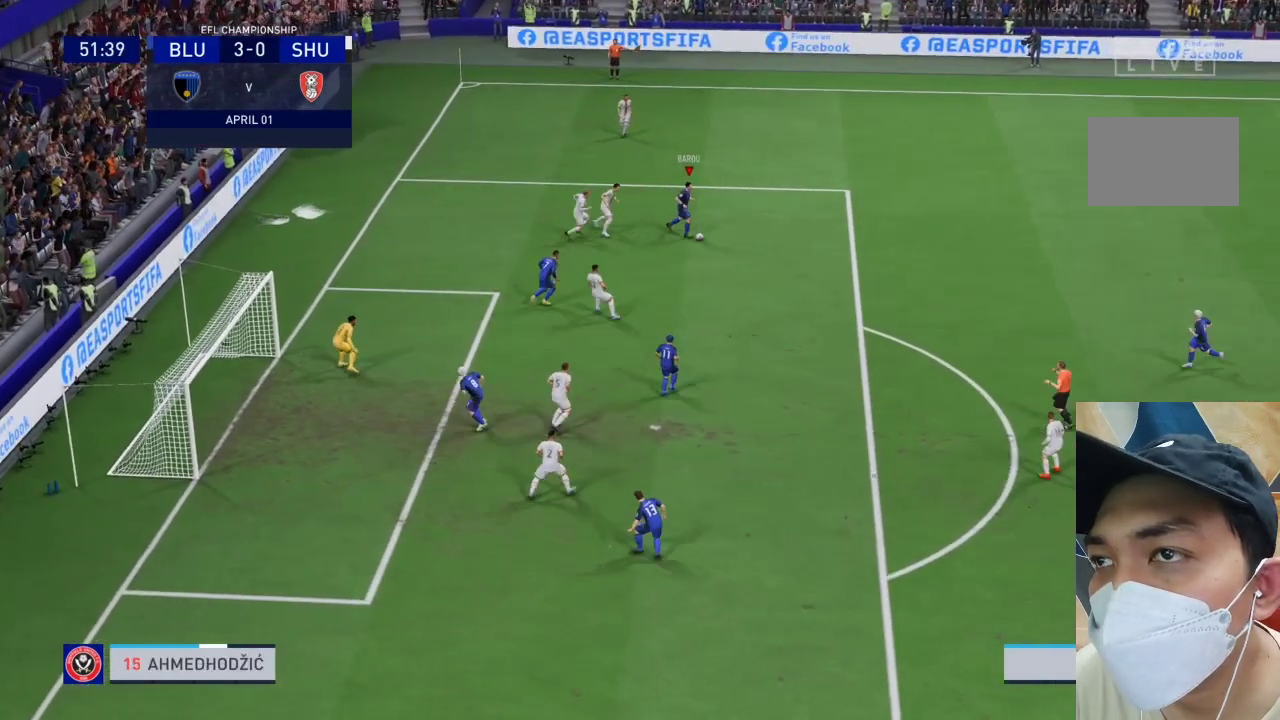
{"buttons": [], "left_stick": "center", "right_stick": "center", "events": []}
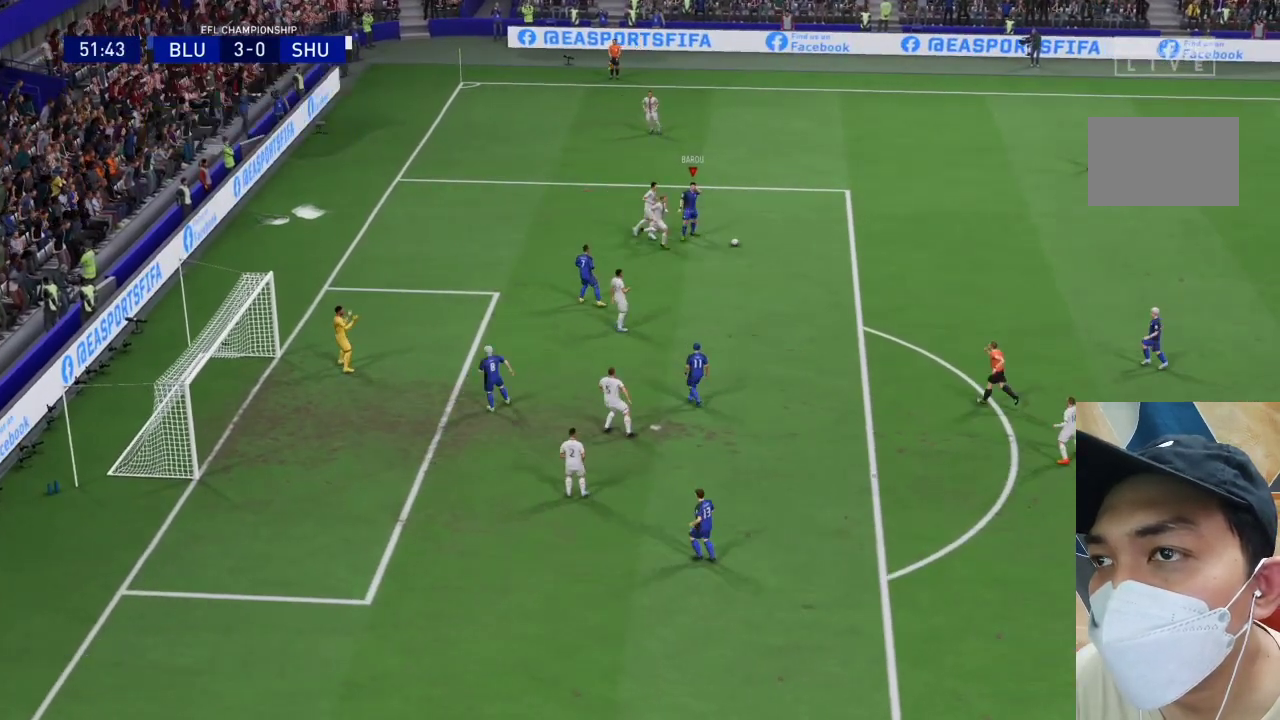
{"buttons": [], "left_stick": "center", "right_stick": "center", "events": []}
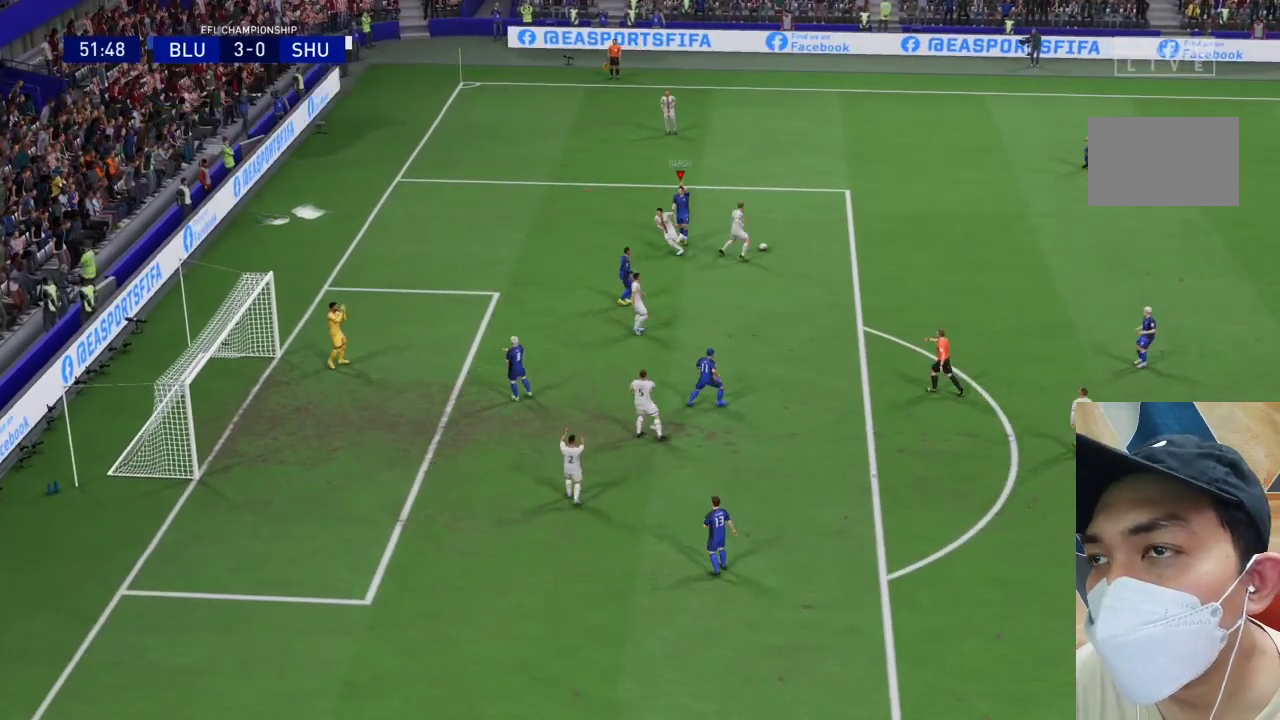
{"buttons": [], "left_stick": "center", "right_stick": "center", "events": []}
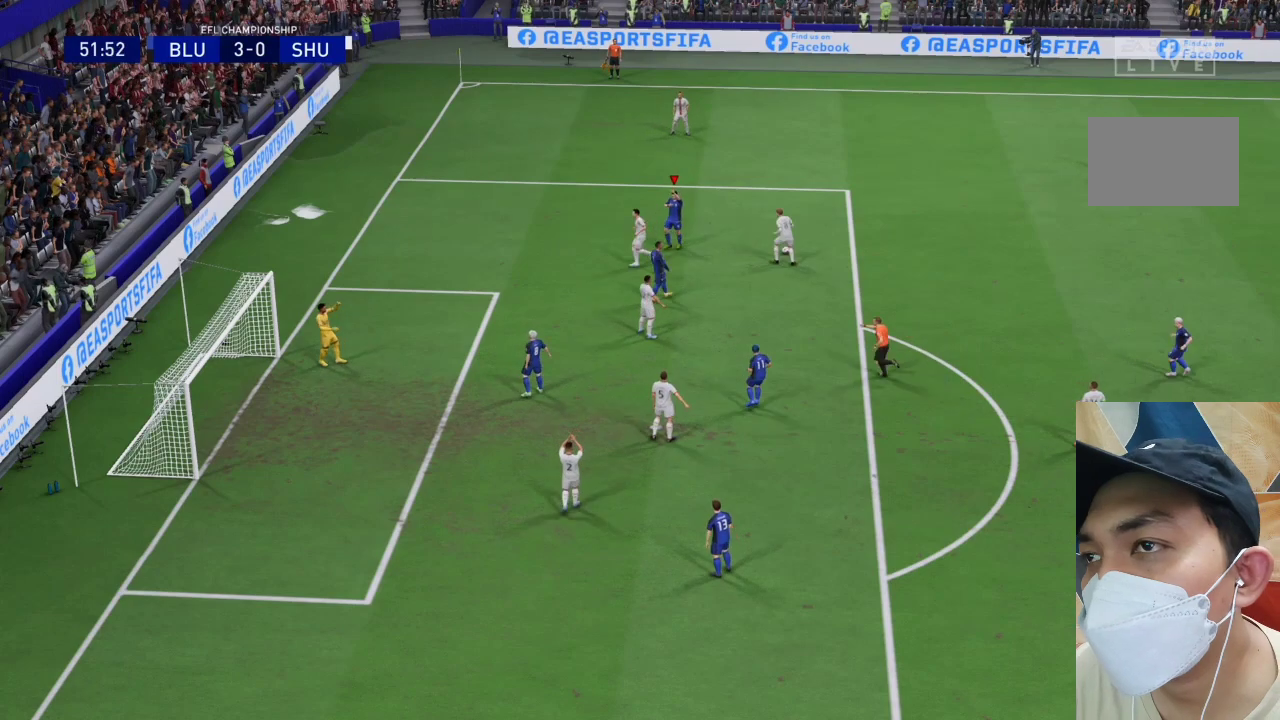
{"buttons": [], "left_stick": "center", "right_stick": "center", "events": []}
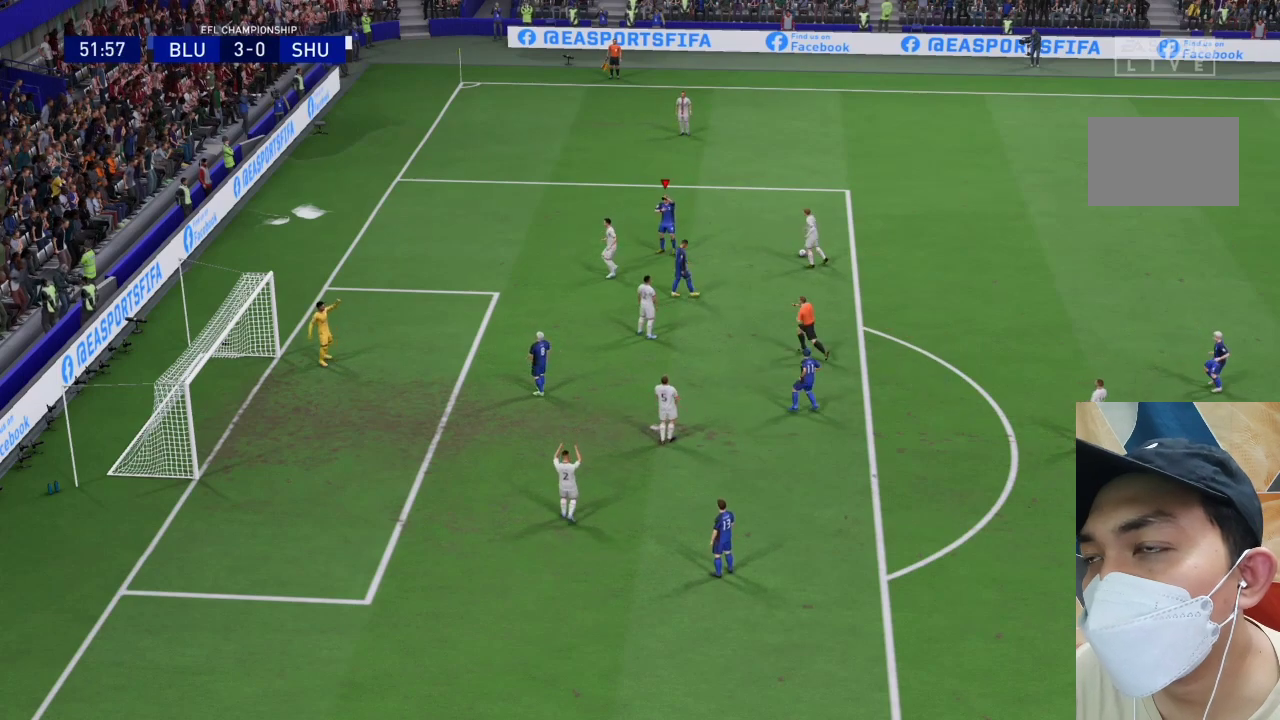
{"buttons": [], "left_stick": "center", "right_stick": "center", "events": [[100, "CROSS", "down"], [333, "CROSS", "up"]]}
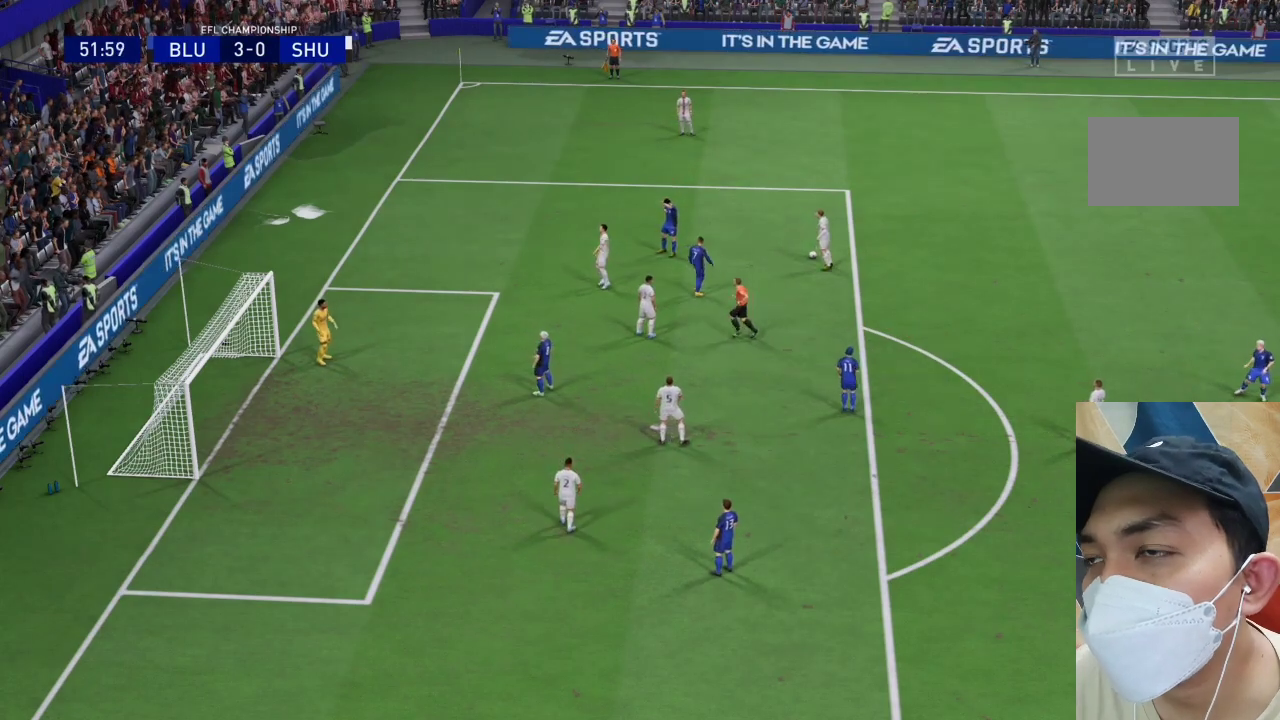
{"buttons": [], "left_stick": "center", "right_stick": "center", "events": []}